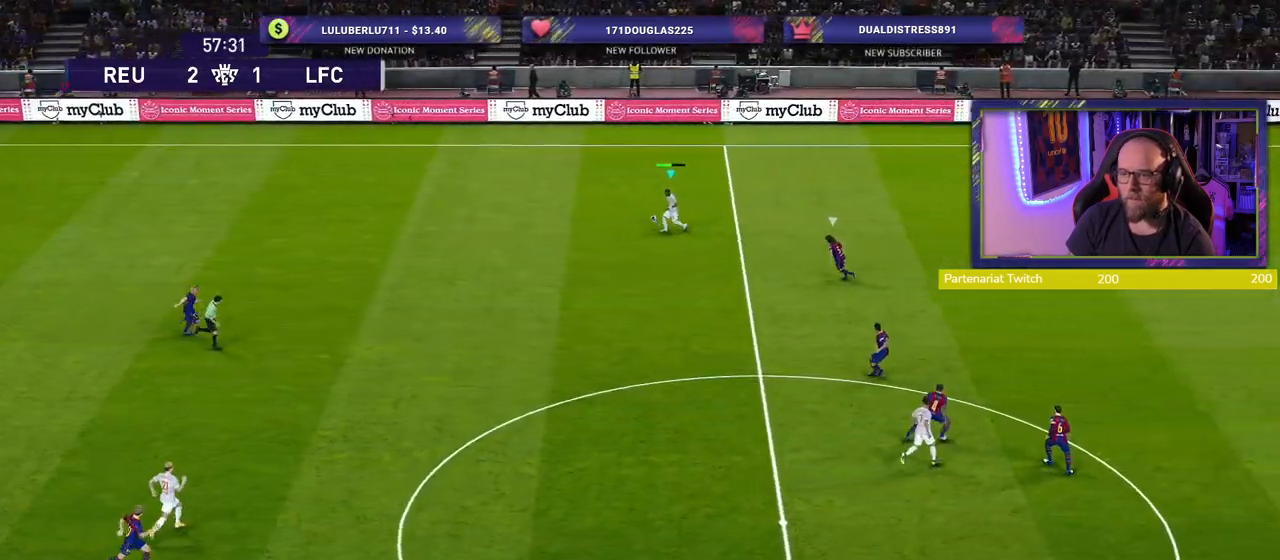
Gameplay with a controller (PlayStation layout); each line is a JSON object with the inputs held at the frame after it. "events" lists button and stick changes between this image and that frame as [ms after this image, input, new state], when the widget could be followed in between.
{"buttons": [], "left_stick": "down", "right_stick": "center", "events": []}
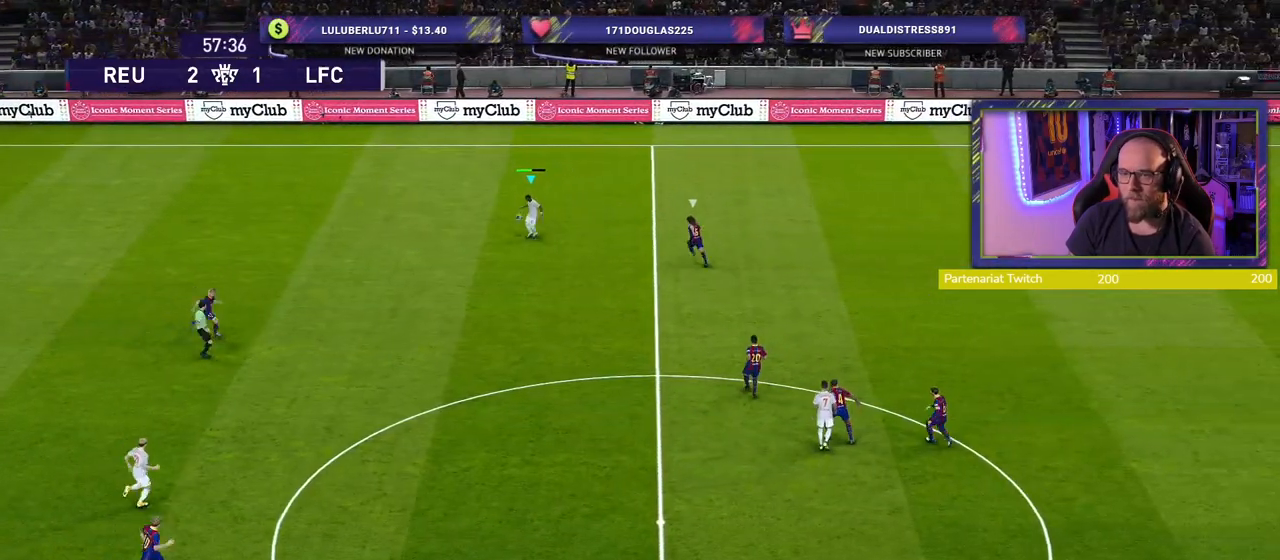
{"buttons": ["L1"], "left_stick": "down-right", "right_stick": "center", "events": [[260, "left_stick", "down-right"], [360, "CROSS", "down"], [400, "L1", "down"], [460, "CROSS", "up"]]}
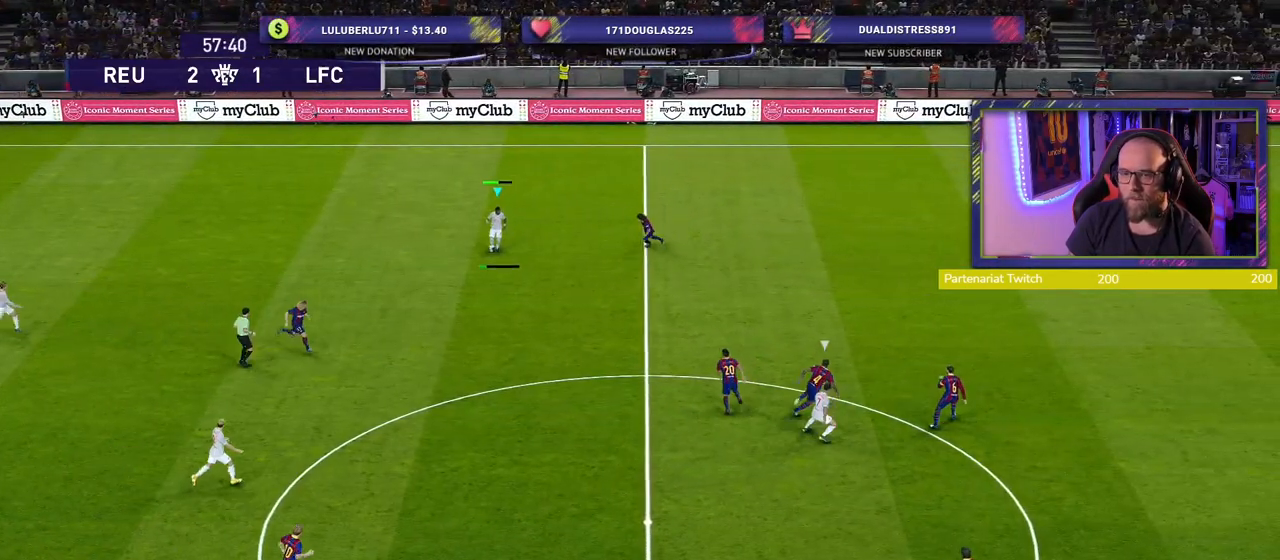
{"buttons": [], "left_stick": "center", "right_stick": "center", "events": [[20, "L1", "up"], [420, "left_stick", "center"]]}
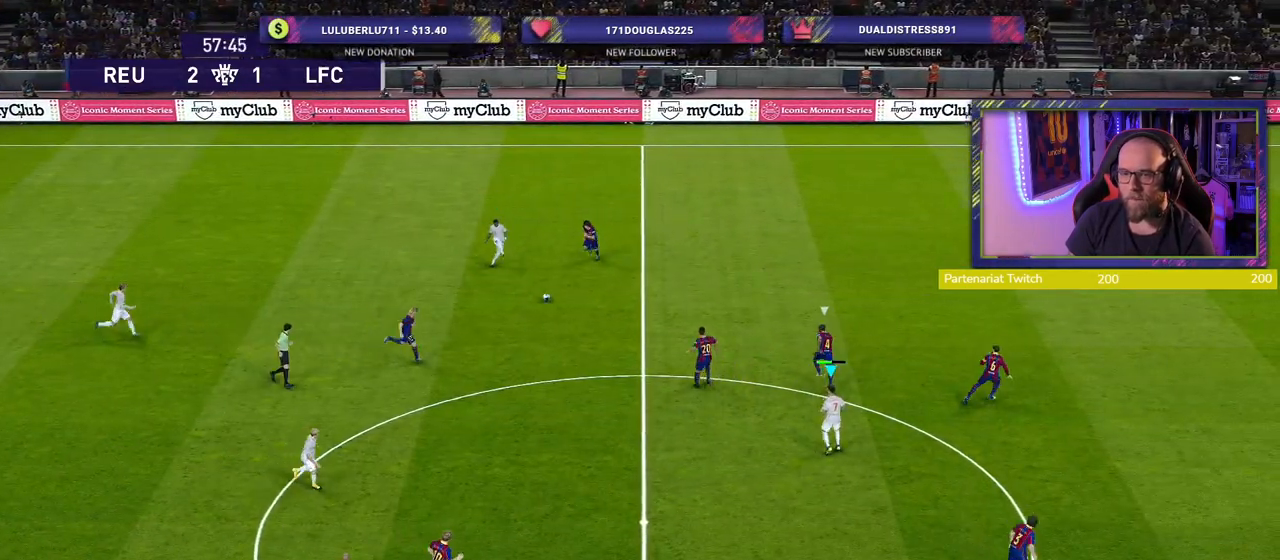
{"buttons": [], "left_stick": "left", "right_stick": "center", "events": [[180, "left_stick", "left"]]}
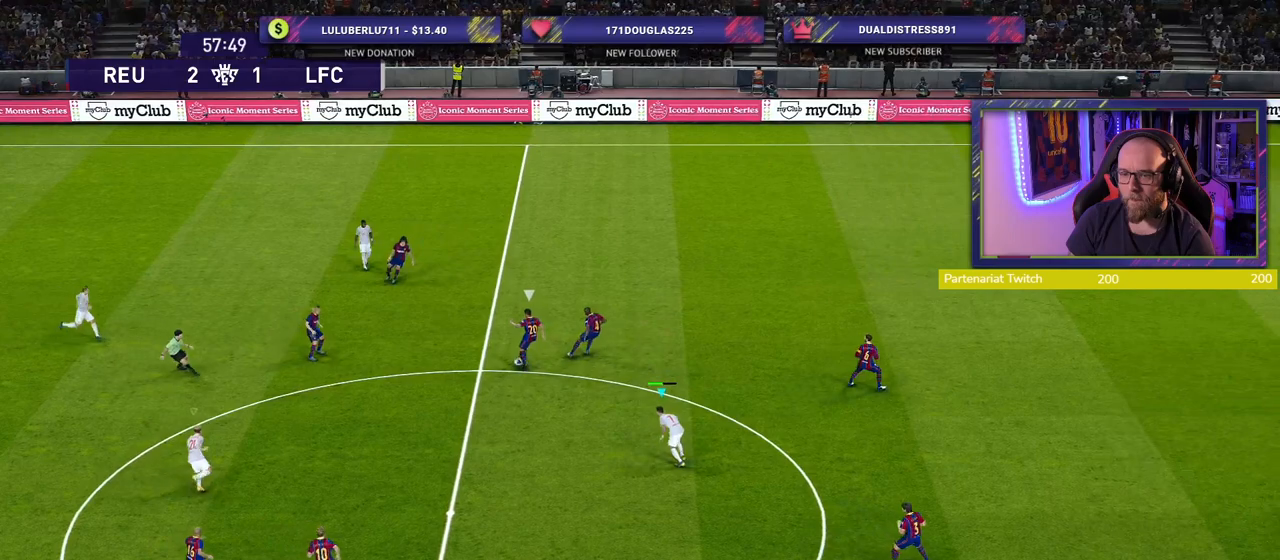
{"buttons": ["R2"], "left_stick": "down-left", "right_stick": "center", "events": [[240, "R2", "down"], [260, "L1", "down"], [340, "left_stick", "down-left"], [420, "L1", "up"]]}
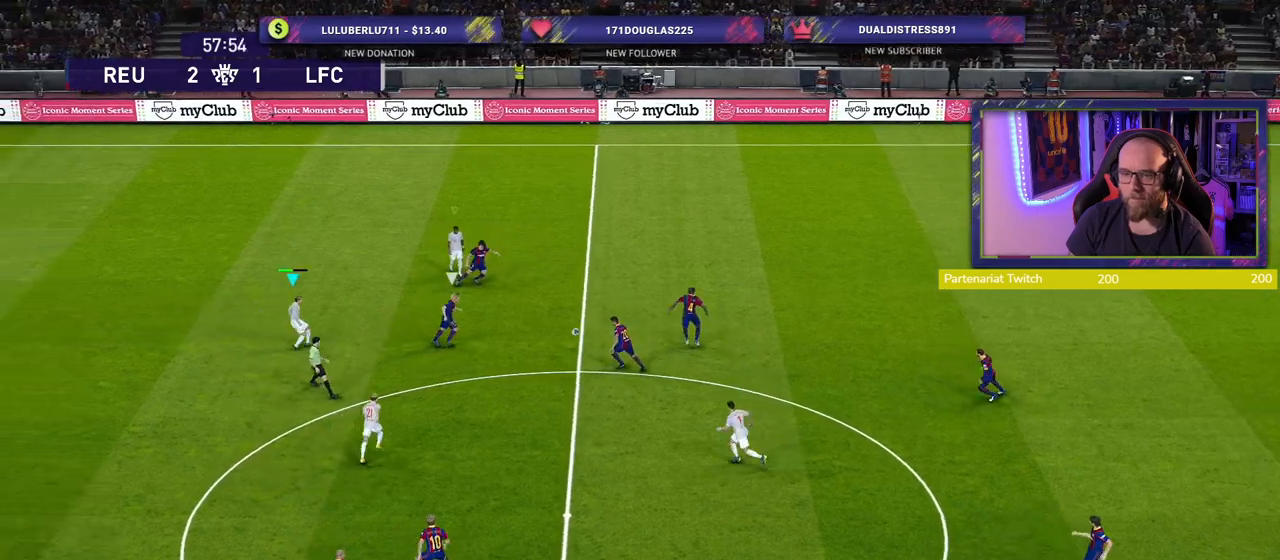
{"buttons": ["SQUARE", "R2"], "left_stick": "up-left", "right_stick": "center", "events": [[20, "left_stick", "down"], [260, "left_stick", "left"], [420, "SQUARE", "down"], [460, "left_stick", "up-left"]]}
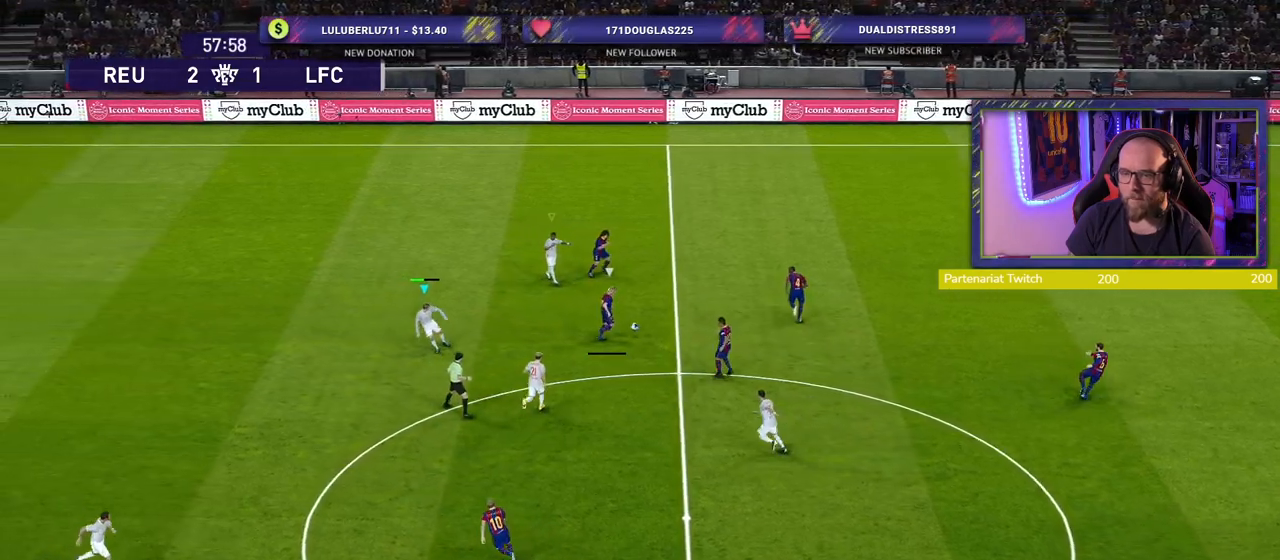
{"buttons": ["SQUARE", "R2"], "left_stick": "up-left", "right_stick": "center", "events": []}
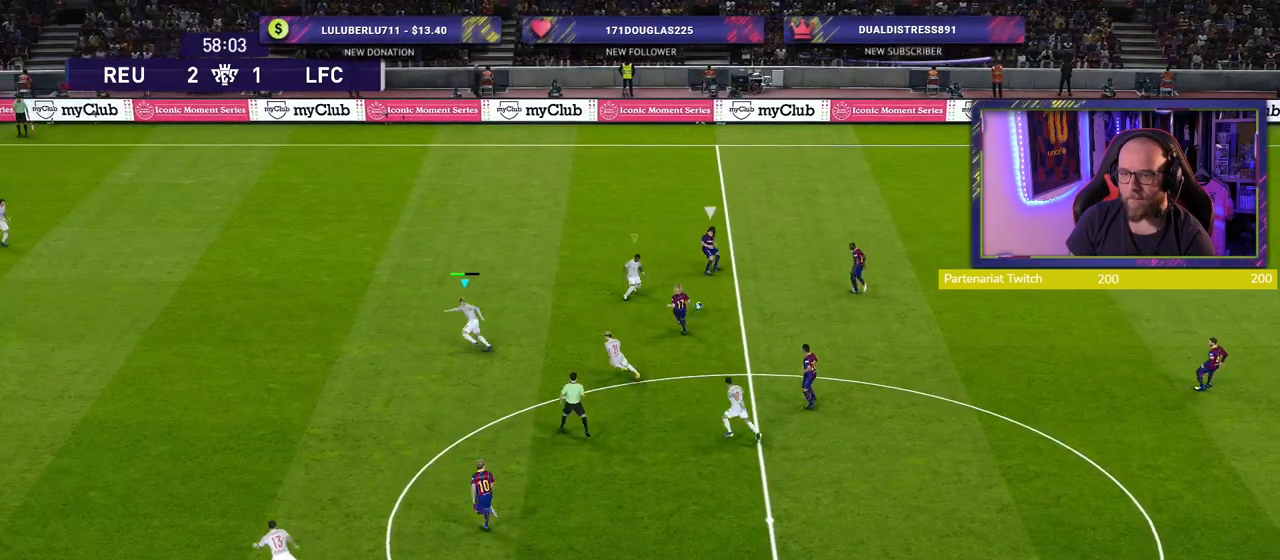
{"buttons": ["SQUARE", "R2"], "left_stick": "up-right", "right_stick": "center", "events": [[360, "left_stick", "up"], [460, "left_stick", "up-right"]]}
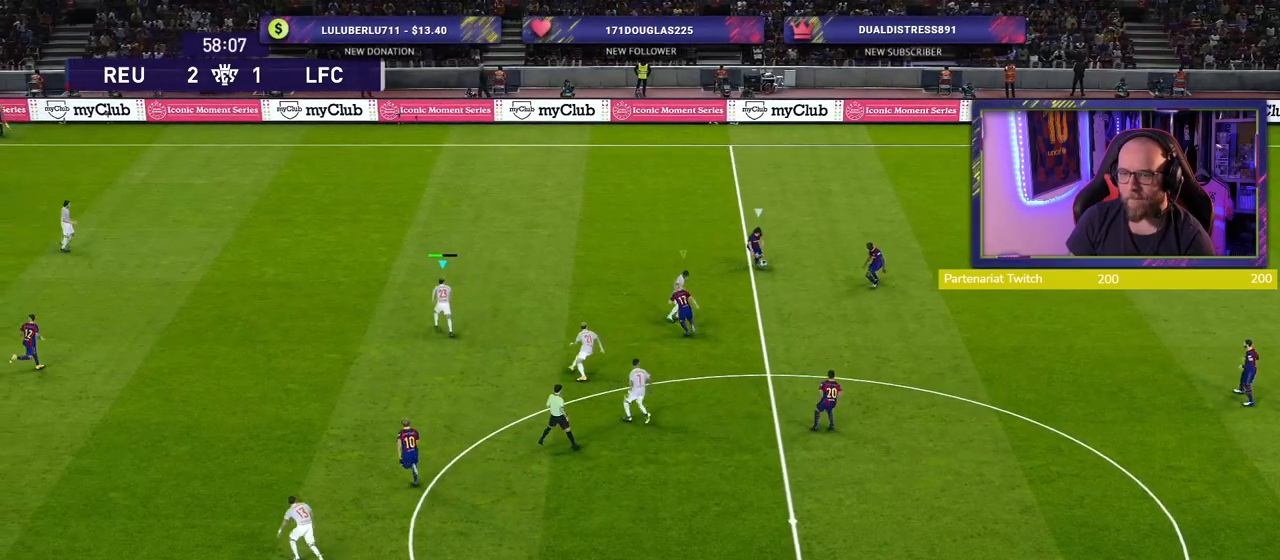
{"buttons": ["SQUARE", "L2", "R2"], "left_stick": "down", "right_stick": "center", "events": [[160, "left_stick", "right"], [260, "left_stick", "down-right"], [380, "L2", "down"], [400, "left_stick", "down"]]}
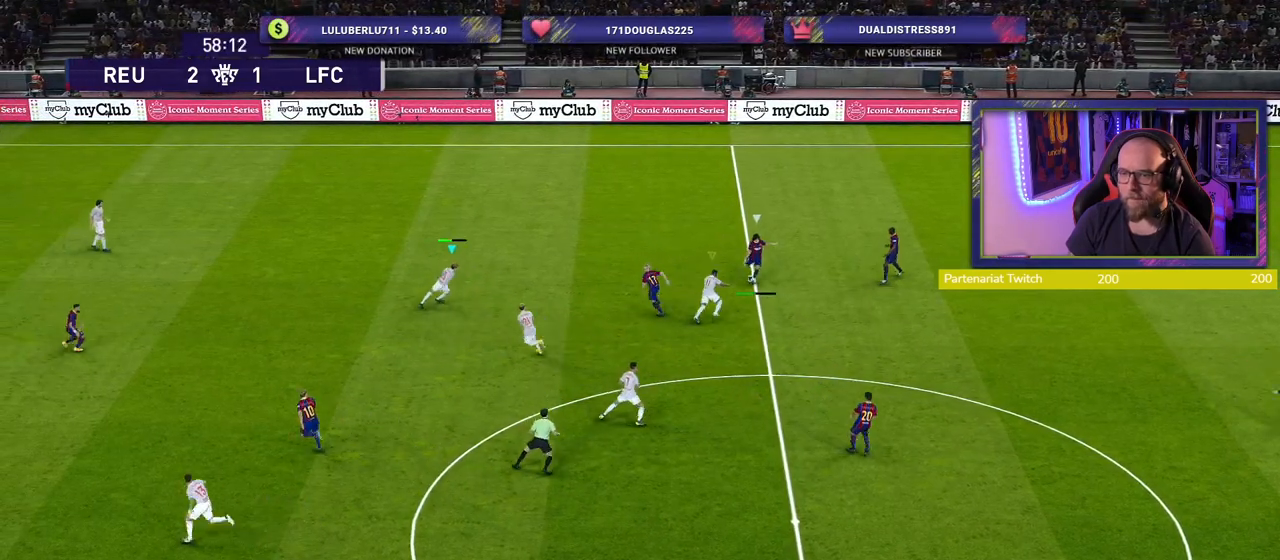
{"buttons": ["L1", "R2"], "left_stick": "down-right", "right_stick": "center", "events": [[280, "L2", "up"], [340, "left_stick", "down-right"], [360, "L1", "down"], [400, "SQUARE", "up"]]}
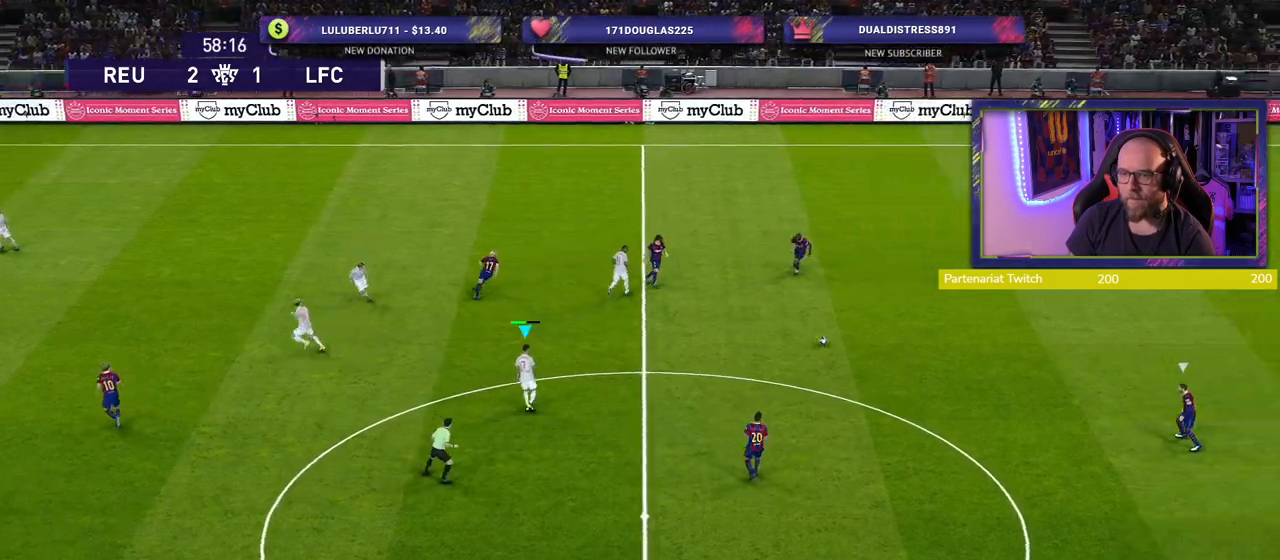
{"buttons": ["R2"], "left_stick": "down-right", "right_stick": "down", "events": [[20, "L1", "up"], [400, "L1", "down"], [480, "L1", "up"], [480, "right_stick", "down"]]}
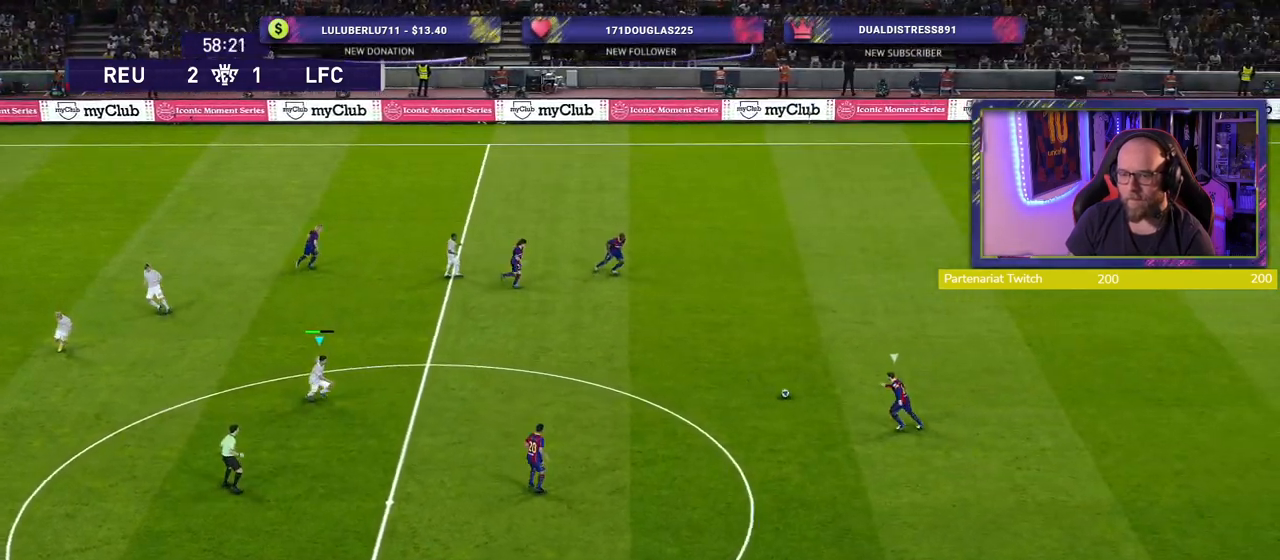
{"buttons": ["SQUARE", "R2"], "left_stick": "down-right", "right_stick": "center", "events": [[140, "right_stick", "center"], [500, "SQUARE", "down"]]}
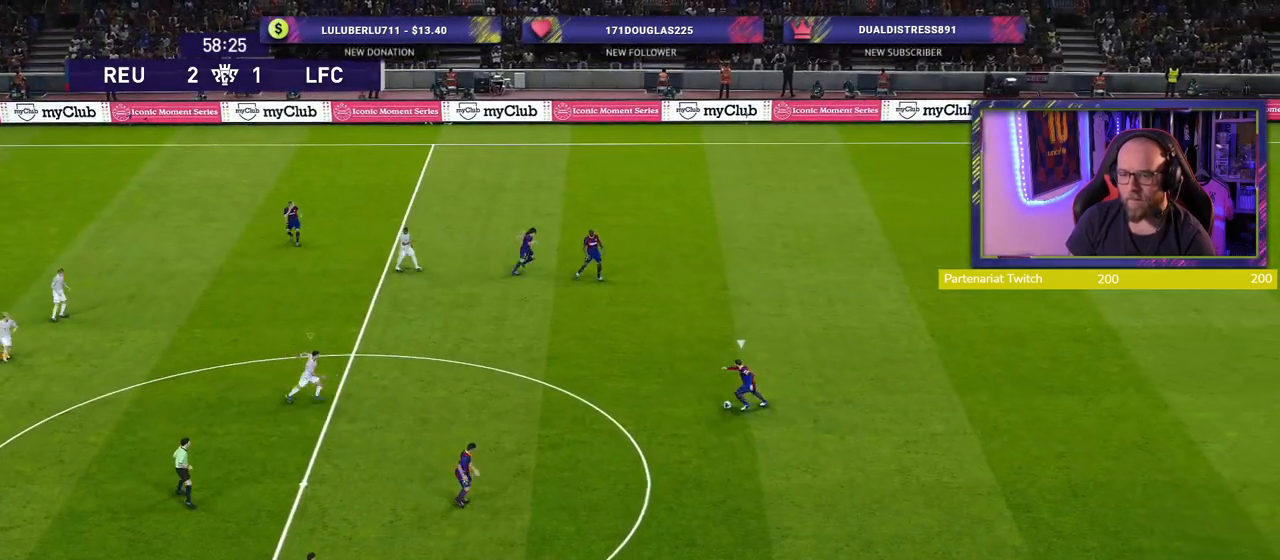
{"buttons": ["SQUARE", "R2"], "left_stick": "down-right", "right_stick": "center", "events": [[100, "L1", "down"], [260, "L1", "up"]]}
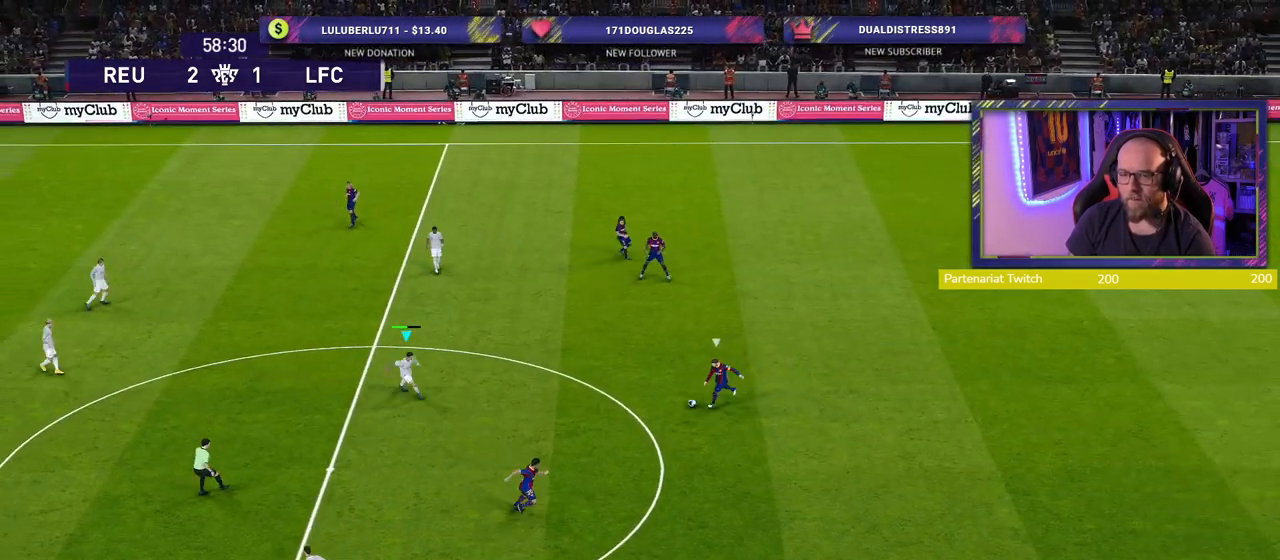
{"buttons": ["CROSS", "R2"], "left_stick": "center", "right_stick": "center", "events": [[80, "L1", "down"], [220, "L1", "up"], [360, "left_stick", "center"], [400, "CROSS", "down"], [420, "SQUARE", "up"]]}
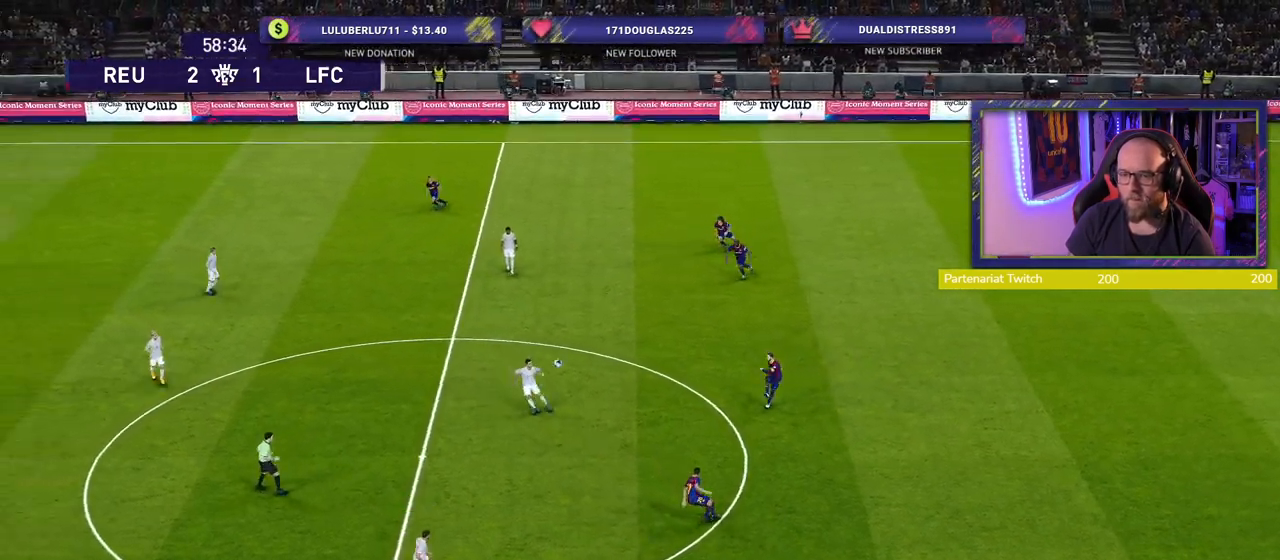
{"buttons": ["R2"], "left_stick": "down", "right_stick": "center", "events": [[80, "CROSS", "up"], [220, "left_stick", "down-left"], [460, "left_stick", "down"]]}
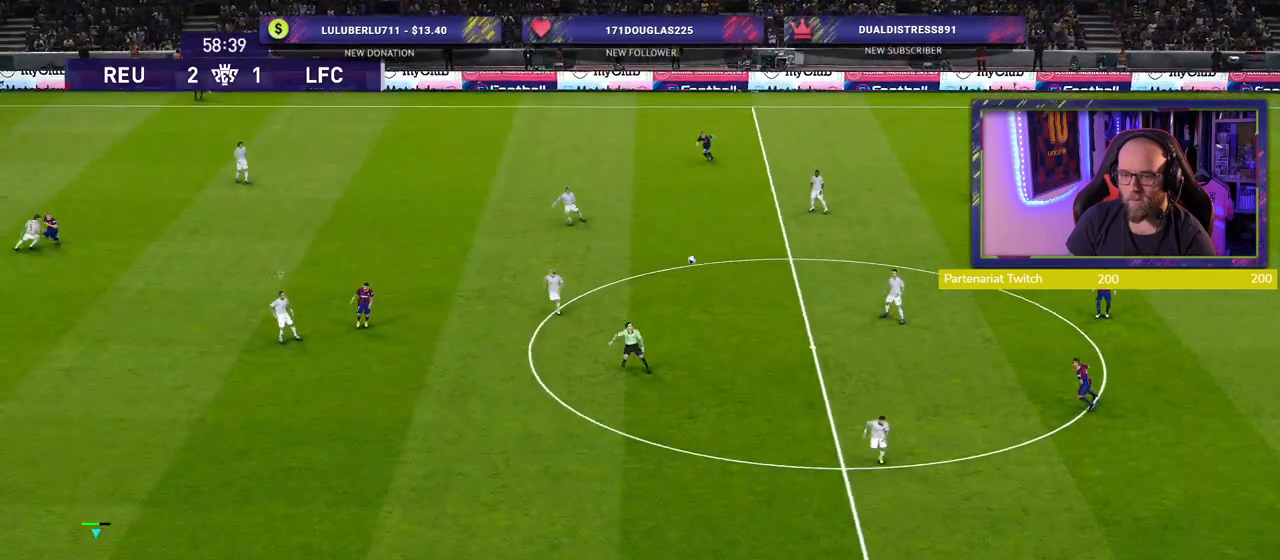
{"buttons": ["R2"], "left_stick": "up-right", "right_stick": "center", "events": [[20, "left_stick", "down-right"], [80, "left_stick", "right"], [100, "CROSS", "down"], [180, "left_stick", "up-right"], [280, "CROSS", "up"]]}
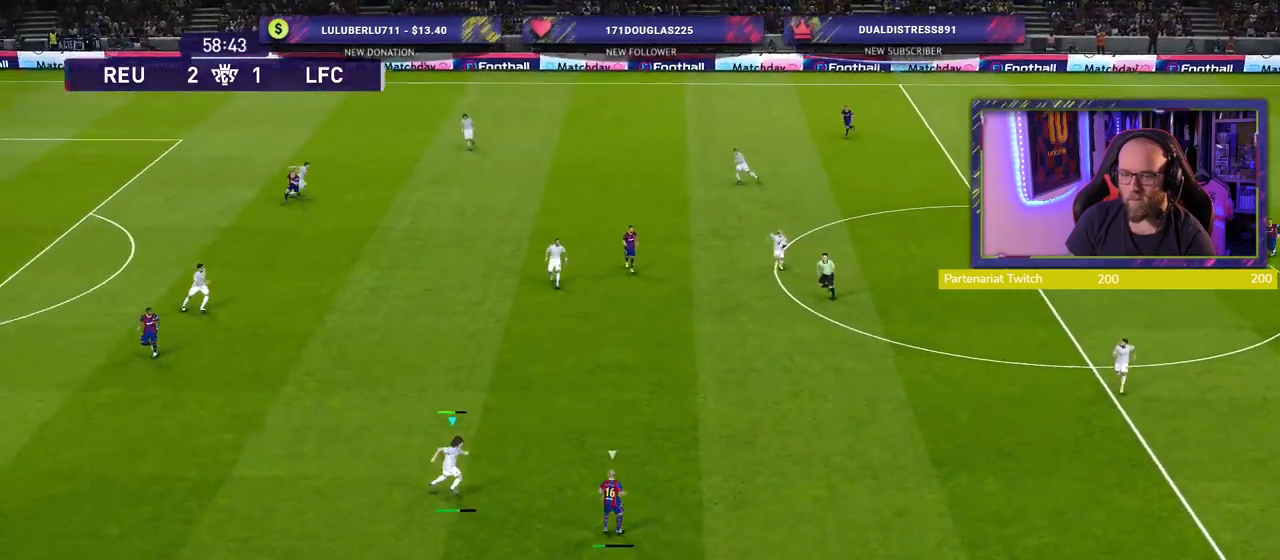
{"buttons": [], "left_stick": "up-right", "right_stick": "center", "events": [[360, "R2", "up"]]}
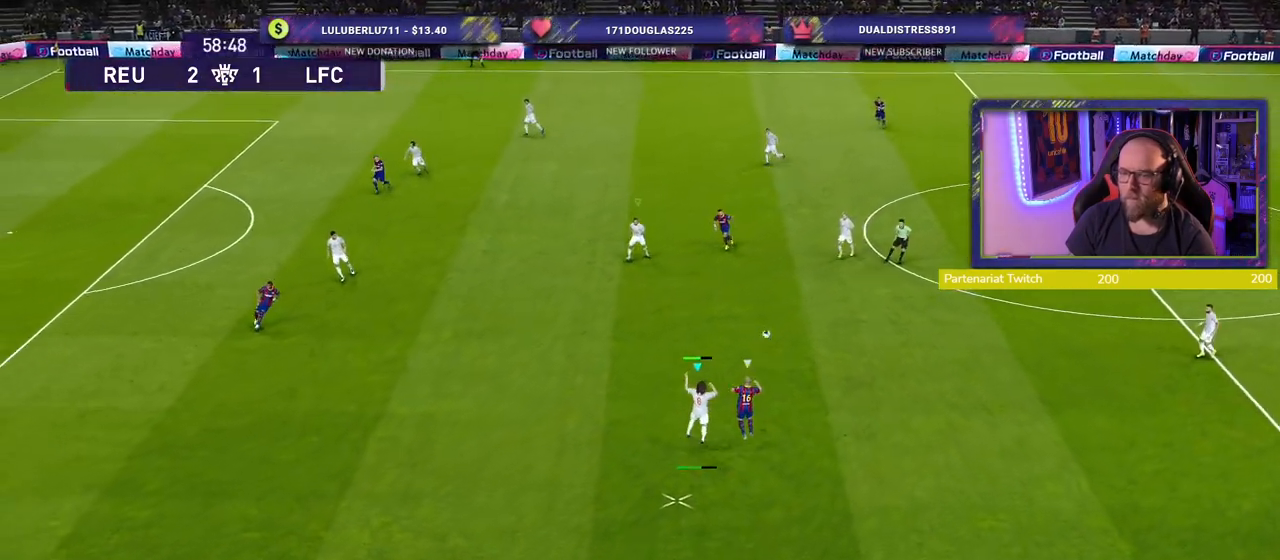
{"buttons": [], "left_stick": "down", "right_stick": "center", "events": [[140, "left_stick", "down-right"], [260, "L1", "down"], [260, "left_stick", "down-left"], [400, "L1", "up"], [480, "left_stick", "down"]]}
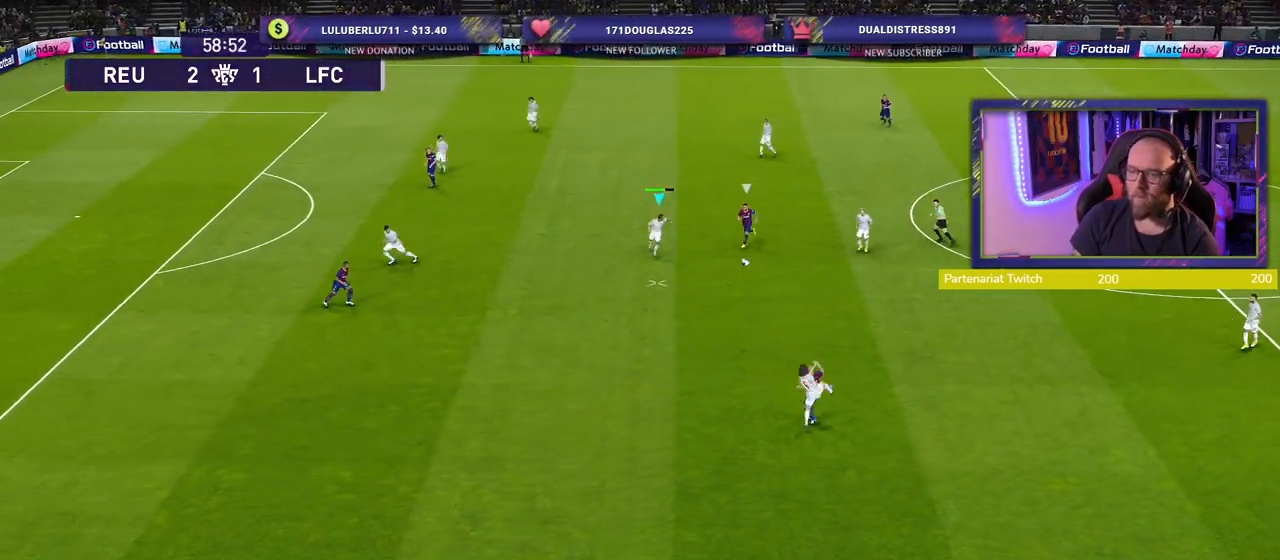
{"buttons": [], "left_stick": "right", "right_stick": "center", "events": [[160, "left_stick", "down-right"], [200, "CROSS", "down"], [260, "left_stick", "right"], [360, "CROSS", "up"]]}
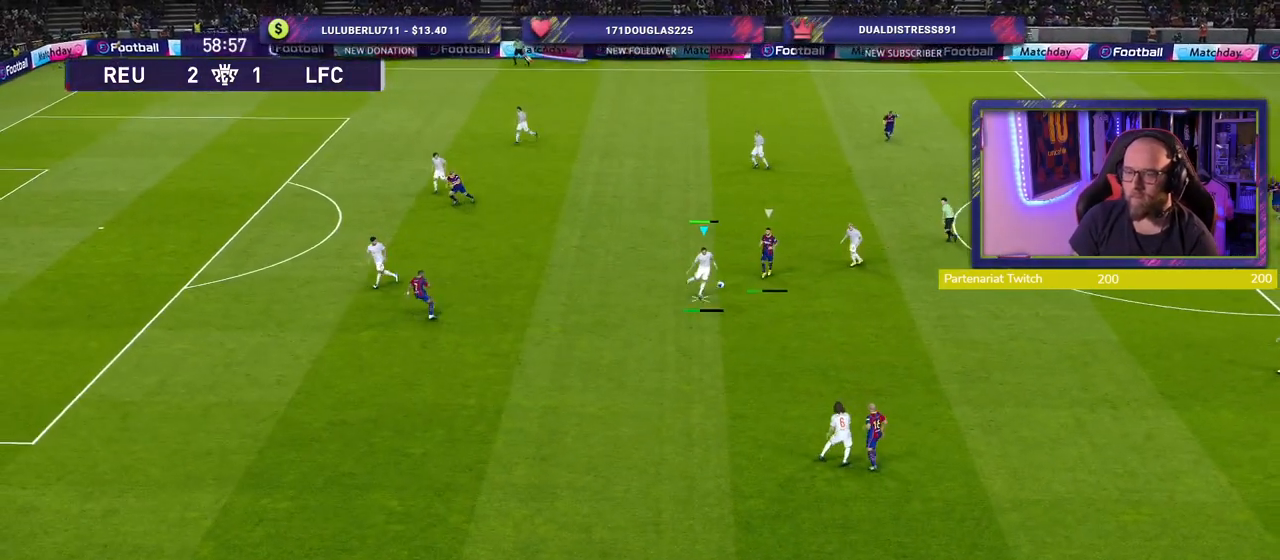
{"buttons": [], "left_stick": "left", "right_stick": "center", "events": [[180, "left_stick", "center"], [400, "left_stick", "left"]]}
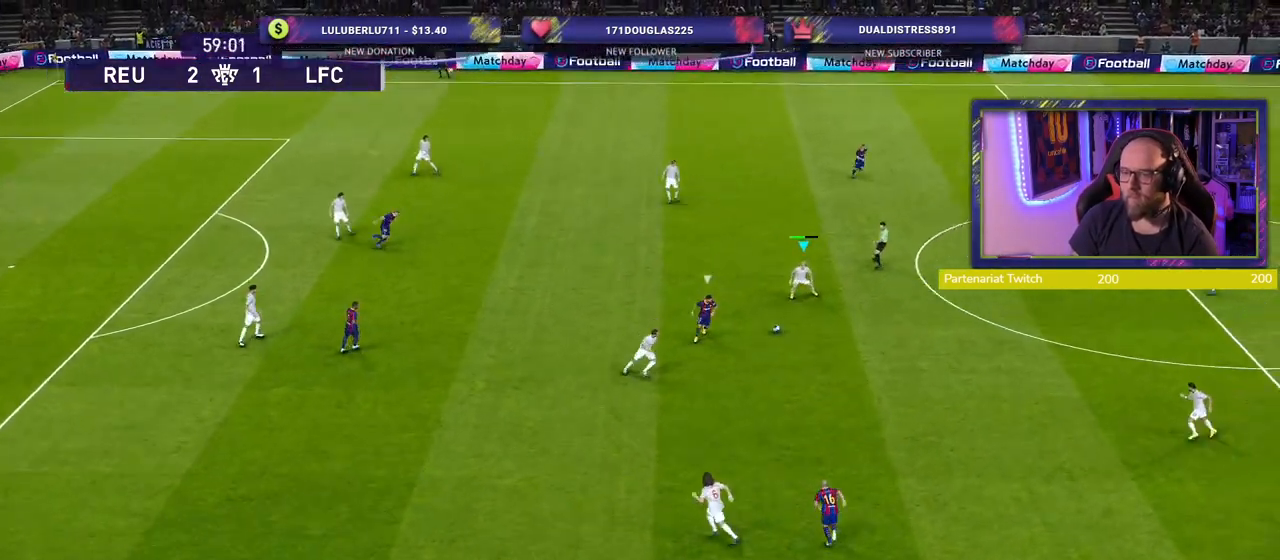
{"buttons": ["R2"], "left_stick": "left", "right_stick": "center", "events": [[60, "left_stick", "down"], [120, "left_stick", "down-right"], [280, "R2", "down"], [500, "left_stick", "left"]]}
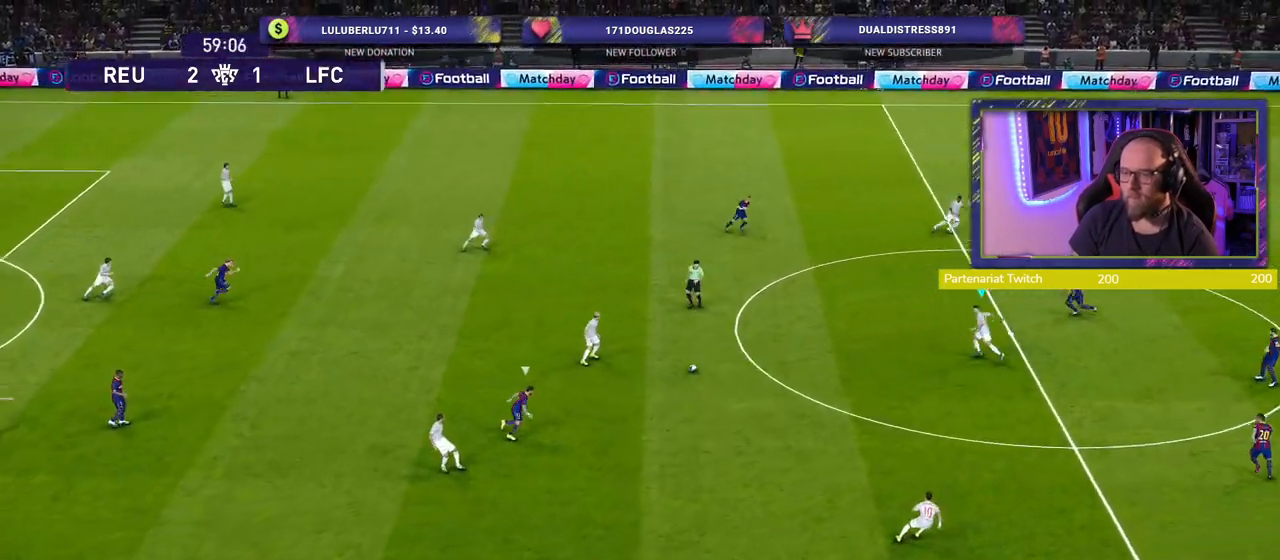
{"buttons": [], "left_stick": "down-right", "right_stick": "center", "events": [[40, "L1", "down"], [120, "L1", "up"], [200, "R2", "up"], [260, "left_stick", "down-right"]]}
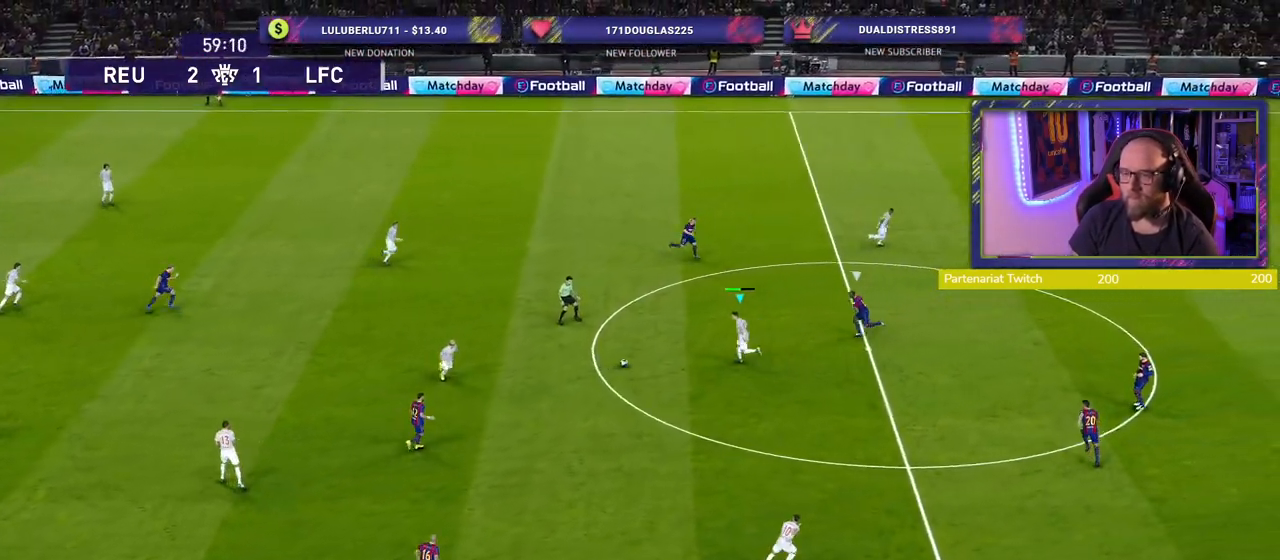
{"buttons": [], "left_stick": "down-right", "right_stick": "center", "events": [[40, "left_stick", "down"], [260, "left_stick", "down-right"], [340, "TRIANGLE", "down"], [500, "TRIANGLE", "up"]]}
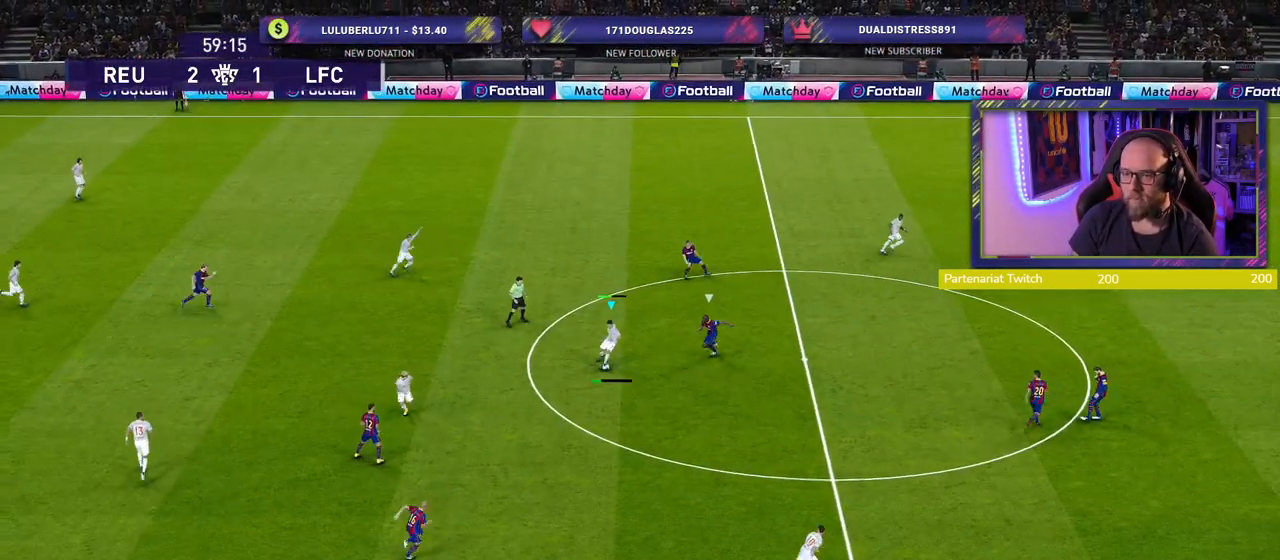
{"buttons": ["R2"], "left_stick": "down-right", "right_stick": "center", "events": [[80, "R2", "down"]]}
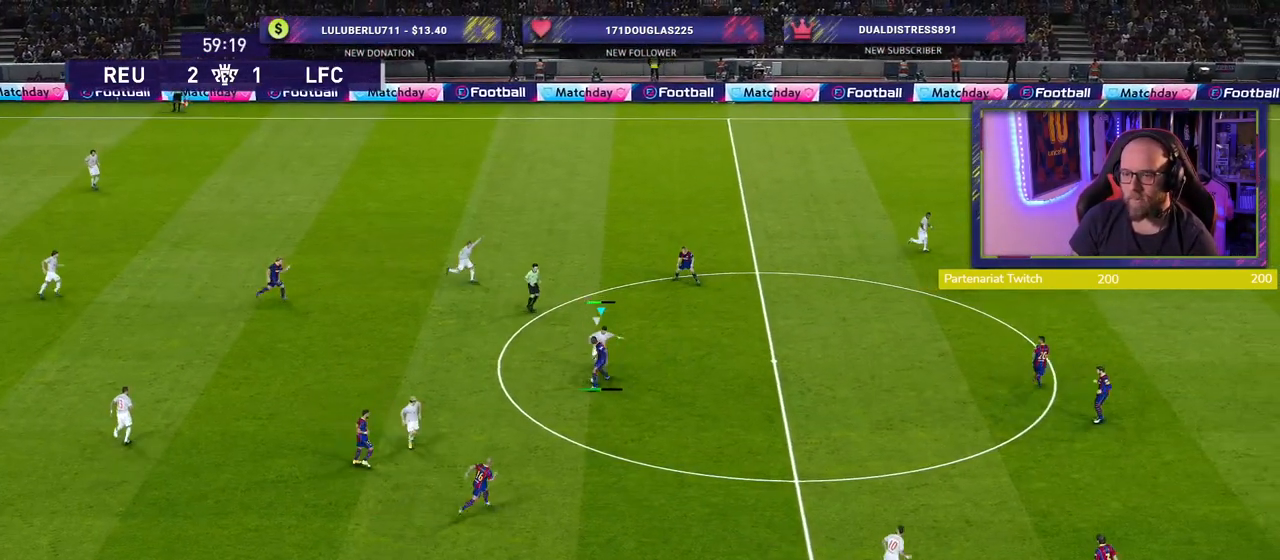
{"buttons": ["R2"], "left_stick": "center", "right_stick": "center", "events": [[240, "left_stick", "left"], [380, "left_stick", "center"]]}
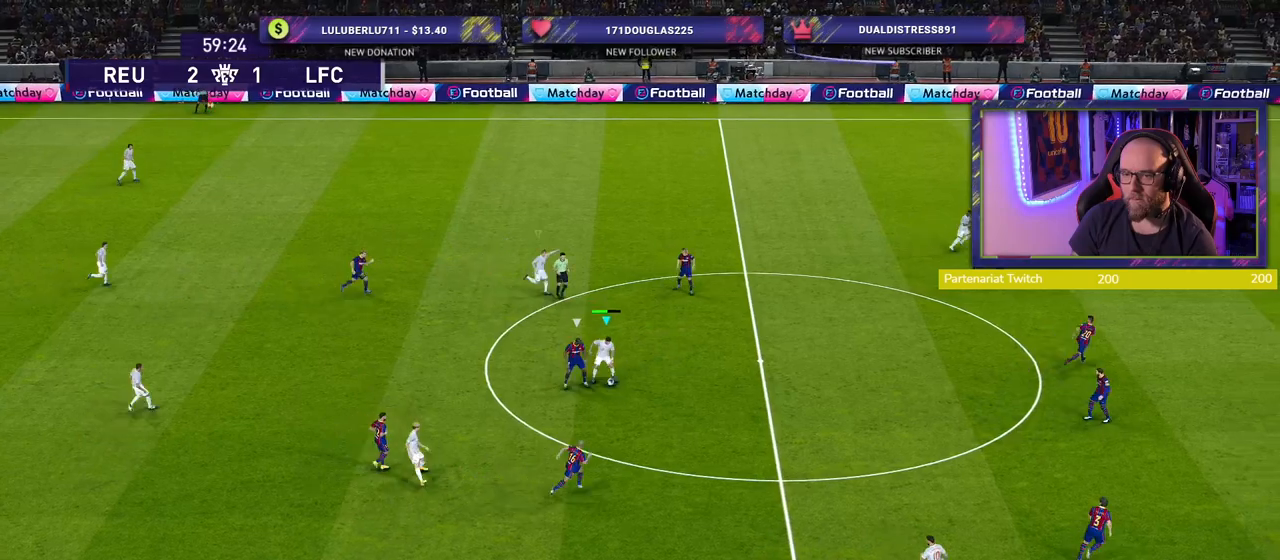
{"buttons": ["CROSS", "R2"], "left_stick": "up-right", "right_stick": "center", "events": [[180, "left_stick", "right"], [260, "left_stick", "up-right"], [500, "CROSS", "down"]]}
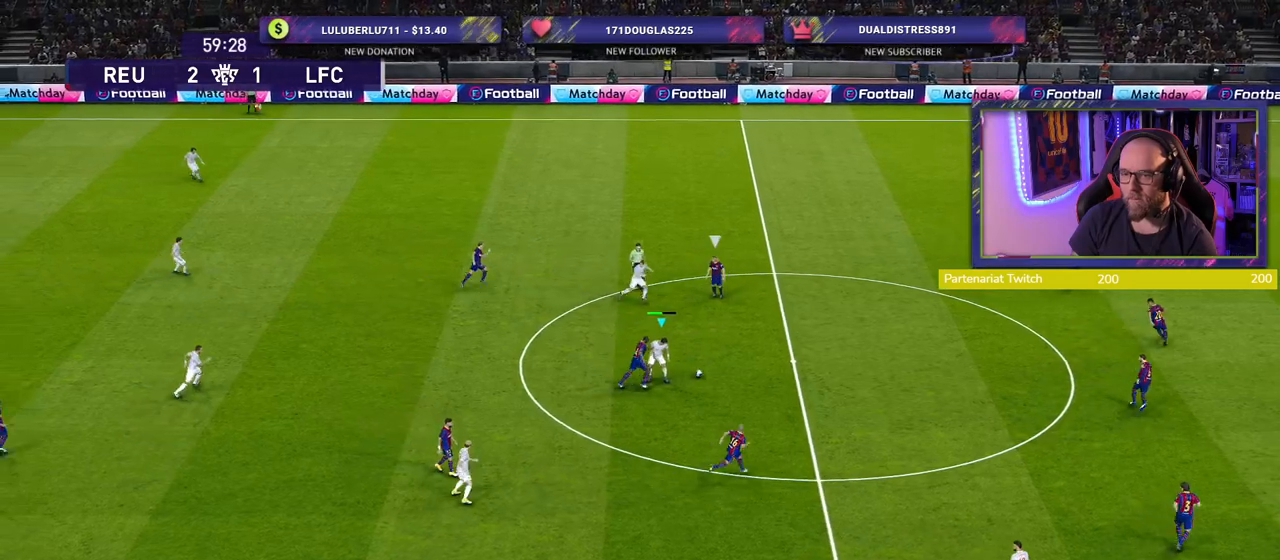
{"buttons": ["R2"], "left_stick": "up-right", "right_stick": "center", "events": [[140, "CROSS", "up"]]}
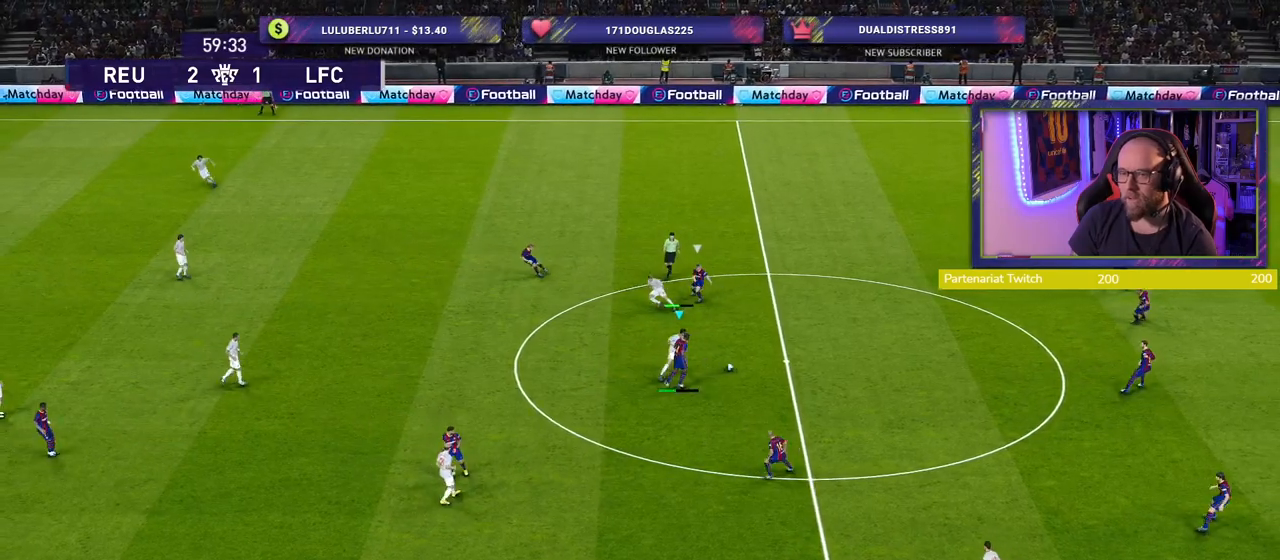
{"buttons": ["R2"], "left_stick": "up-right", "right_stick": "center", "events": []}